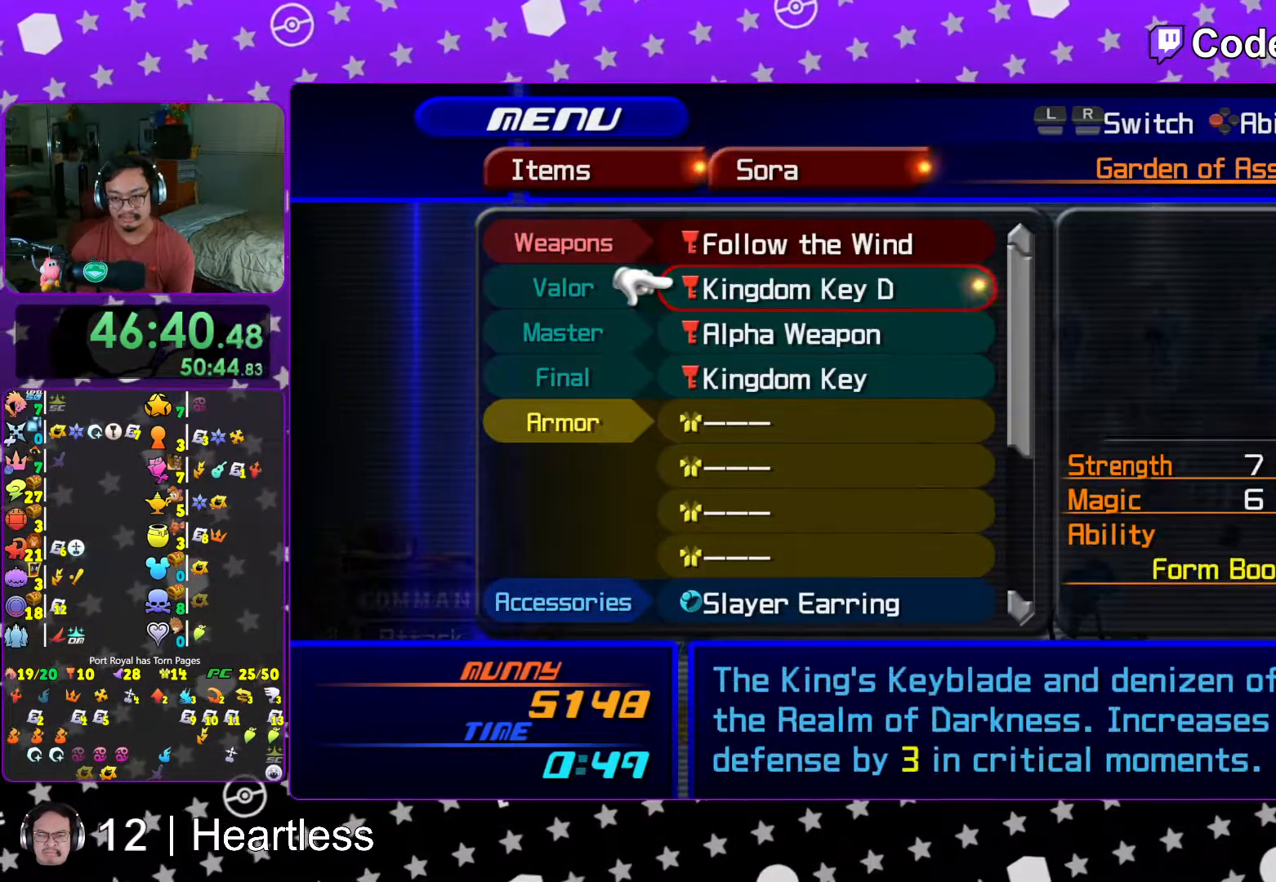
Gameplay with a controller (Nintendo layout); each line is a JSON object with the inputs held at the frame after it. "events" lists button and stick changes between this image and that frame as [ms after this image, input, new state], when the widget could be followed in between. Not read: L3 R3.
{"buttons": [], "left_stick": "center", "right_stick": "center", "events": []}
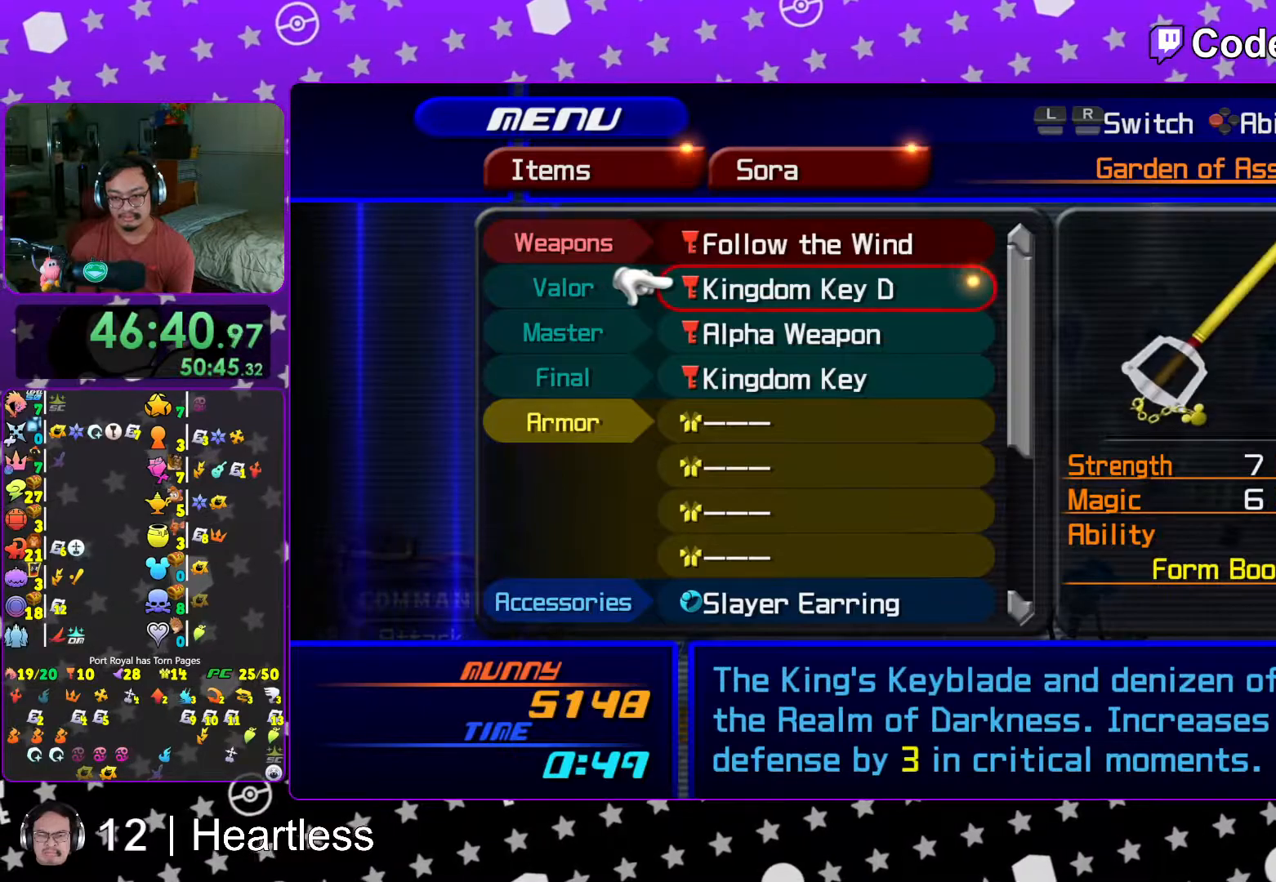
{"buttons": [], "left_stick": "center", "right_stick": "center", "events": [[17, "A", "down"], [167, "A", "up"], [317, "A", "down"], [433, "A", "up"]]}
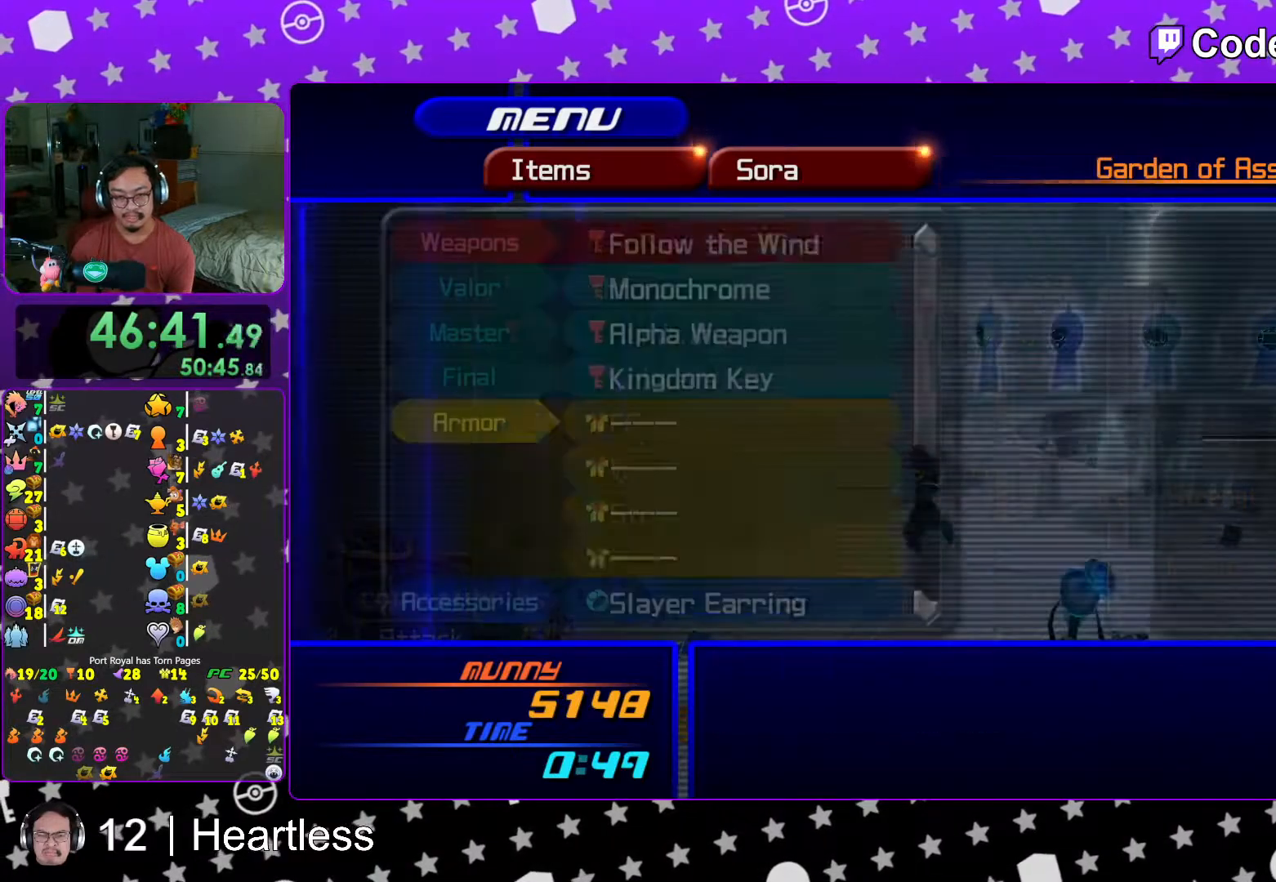
{"buttons": ["DPAD_DOWN"], "left_stick": "center", "right_stick": "center", "events": [[467, "DPAD_DOWN", "down"]]}
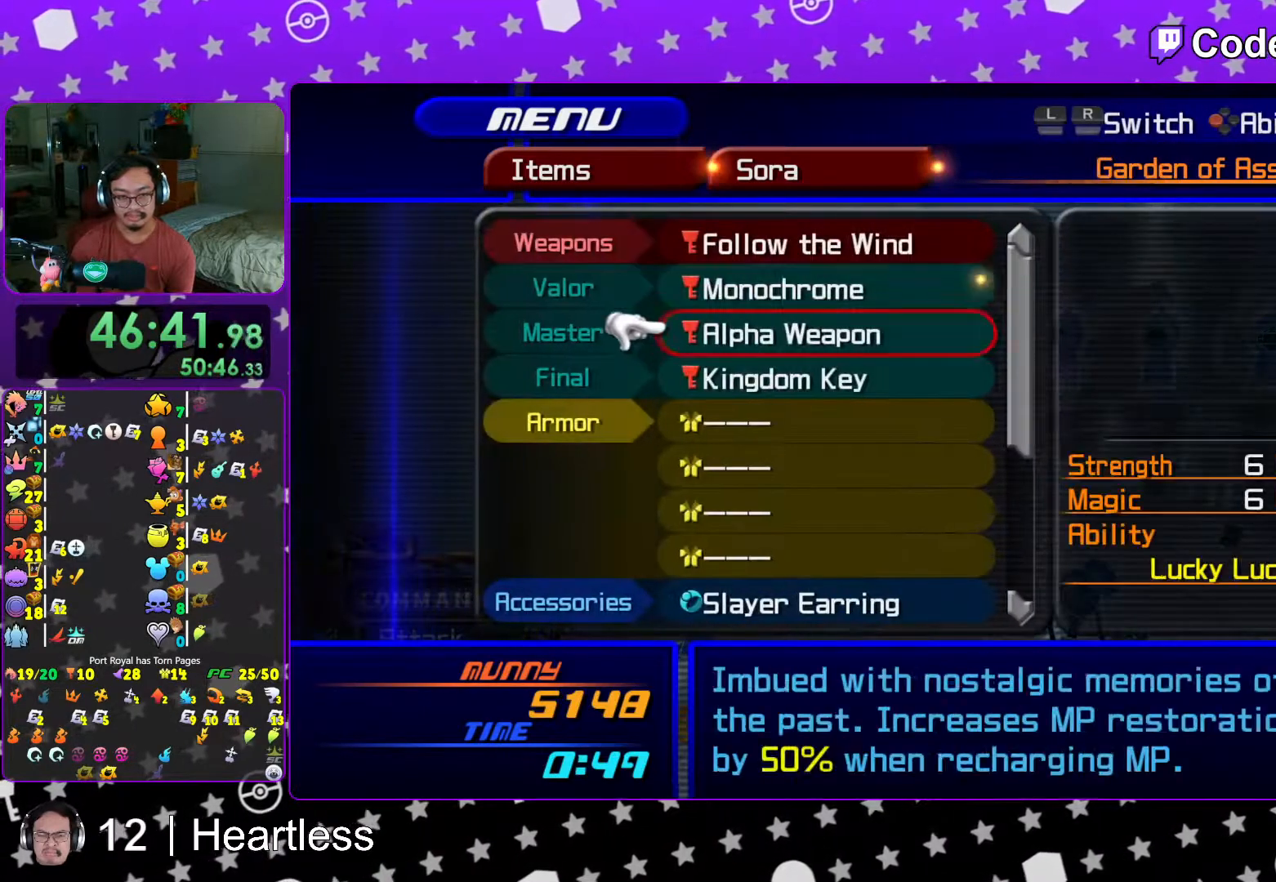
{"buttons": [], "left_stick": "center", "right_stick": "center", "events": [[33, "DPAD_DOWN", "up"], [183, "DPAD_DOWN", "down"], [267, "DPAD_DOWN", "up"], [317, "A", "down"], [433, "A", "up"]]}
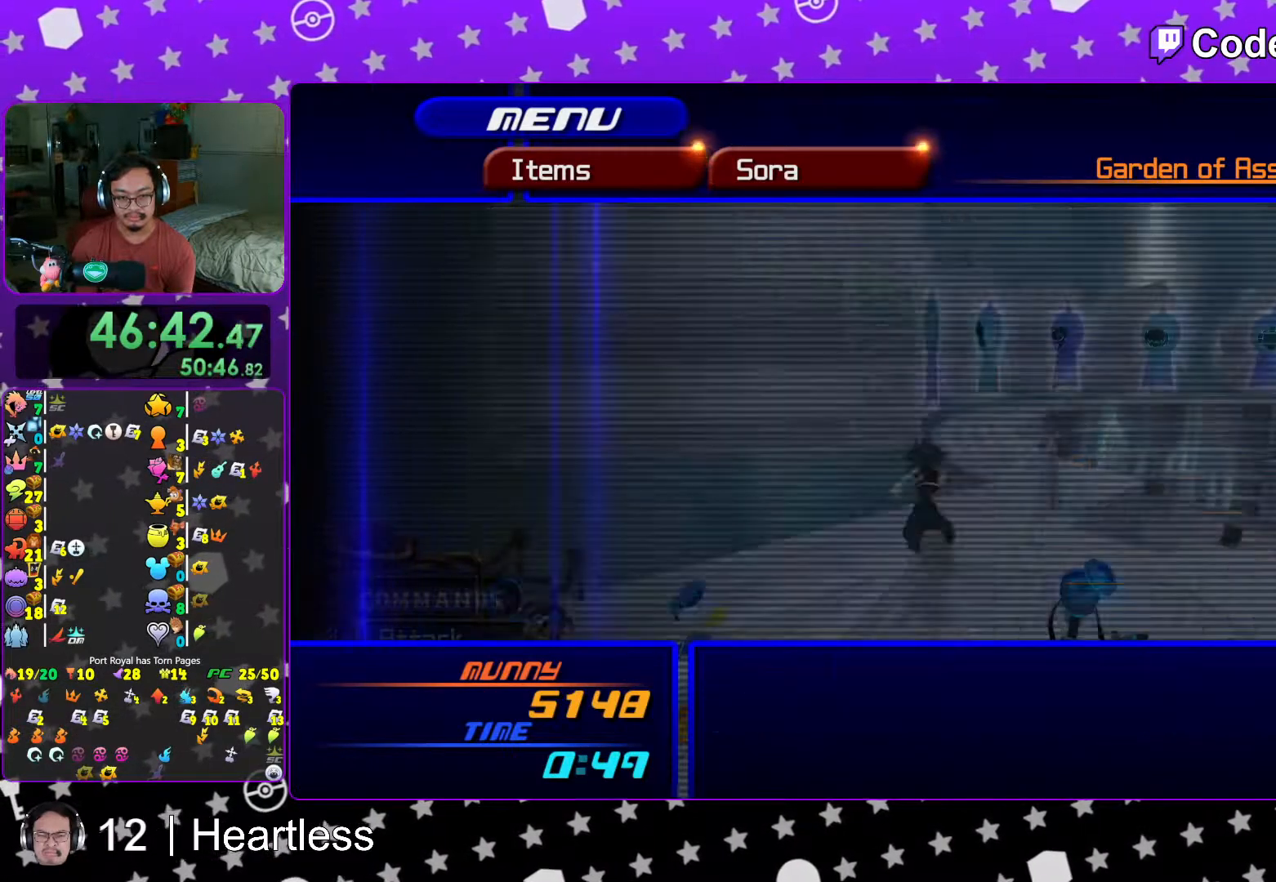
{"buttons": ["DPAD_UP"], "left_stick": "center", "right_stick": "center", "events": [[117, "DPAD_UP", "down"], [233, "DPAD_UP", "up"], [483, "DPAD_UP", "down"]]}
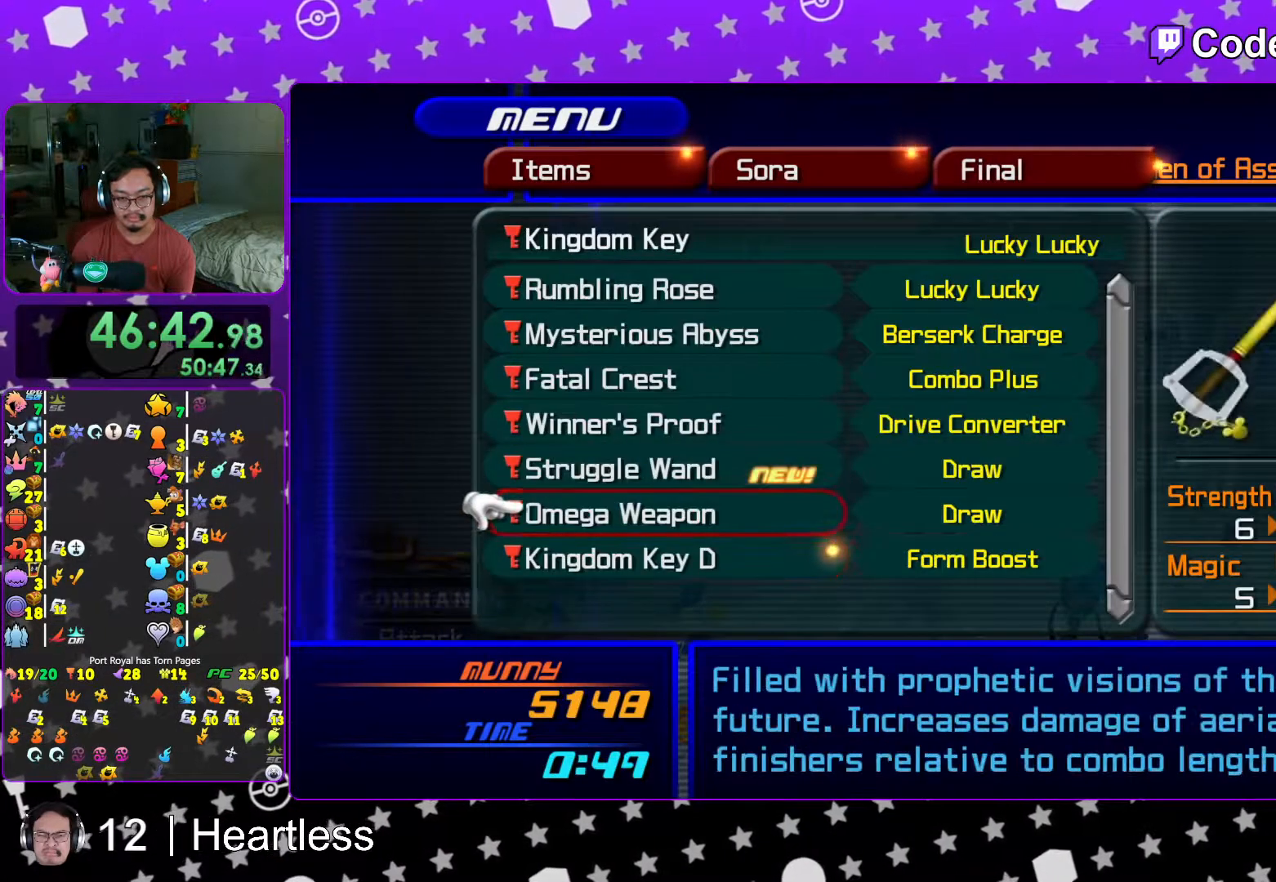
{"buttons": [], "left_stick": "center", "right_stick": "center", "events": [[117, "DPAD_UP", "up"], [317, "DPAD_DOWN", "down"], [383, "DPAD_DOWN", "up"]]}
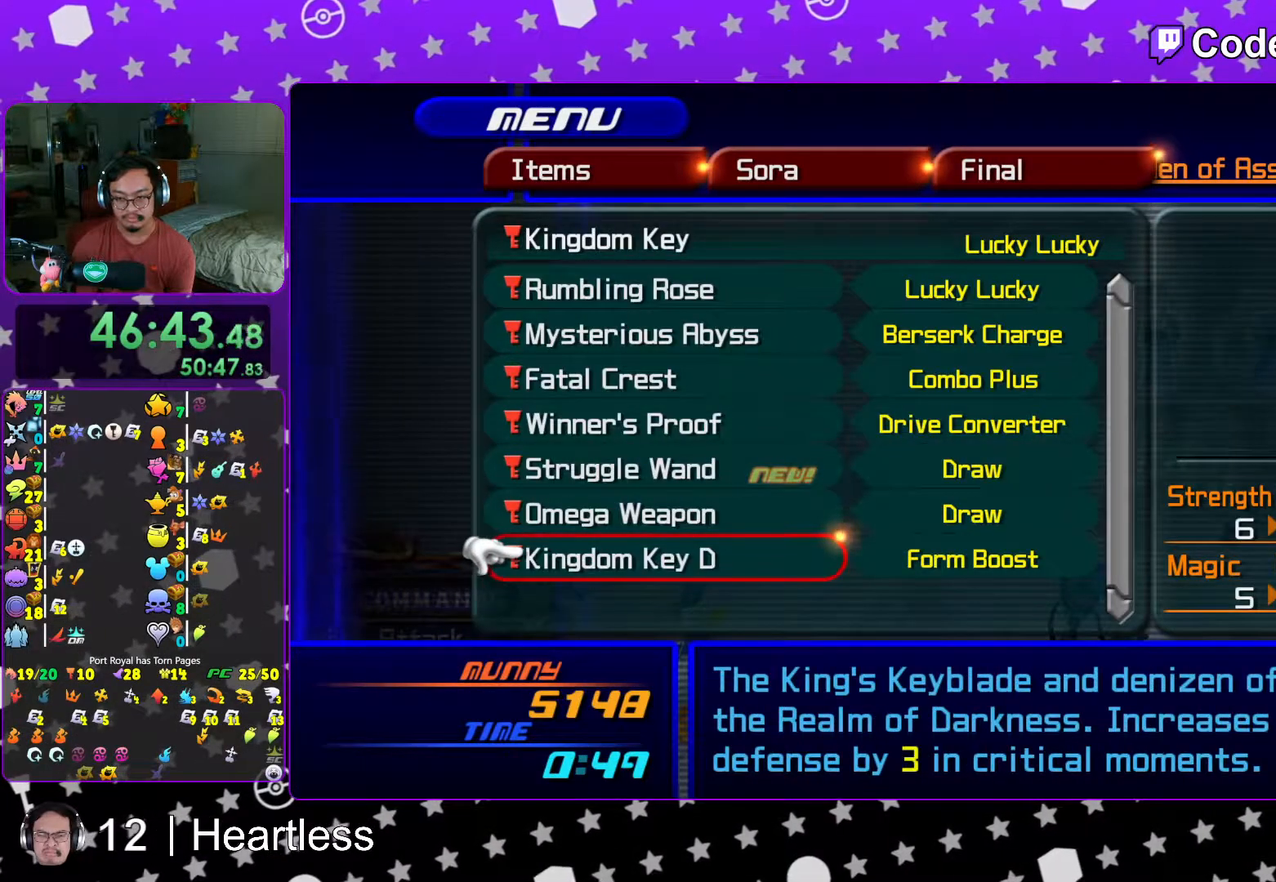
{"buttons": ["DPAD_DOWN"], "left_stick": "center", "right_stick": "center", "events": [[33, "A", "down"], [183, "A", "up"], [333, "DPAD_DOWN", "down"], [417, "DPAD_DOWN", "up"], [483, "DPAD_DOWN", "down"]]}
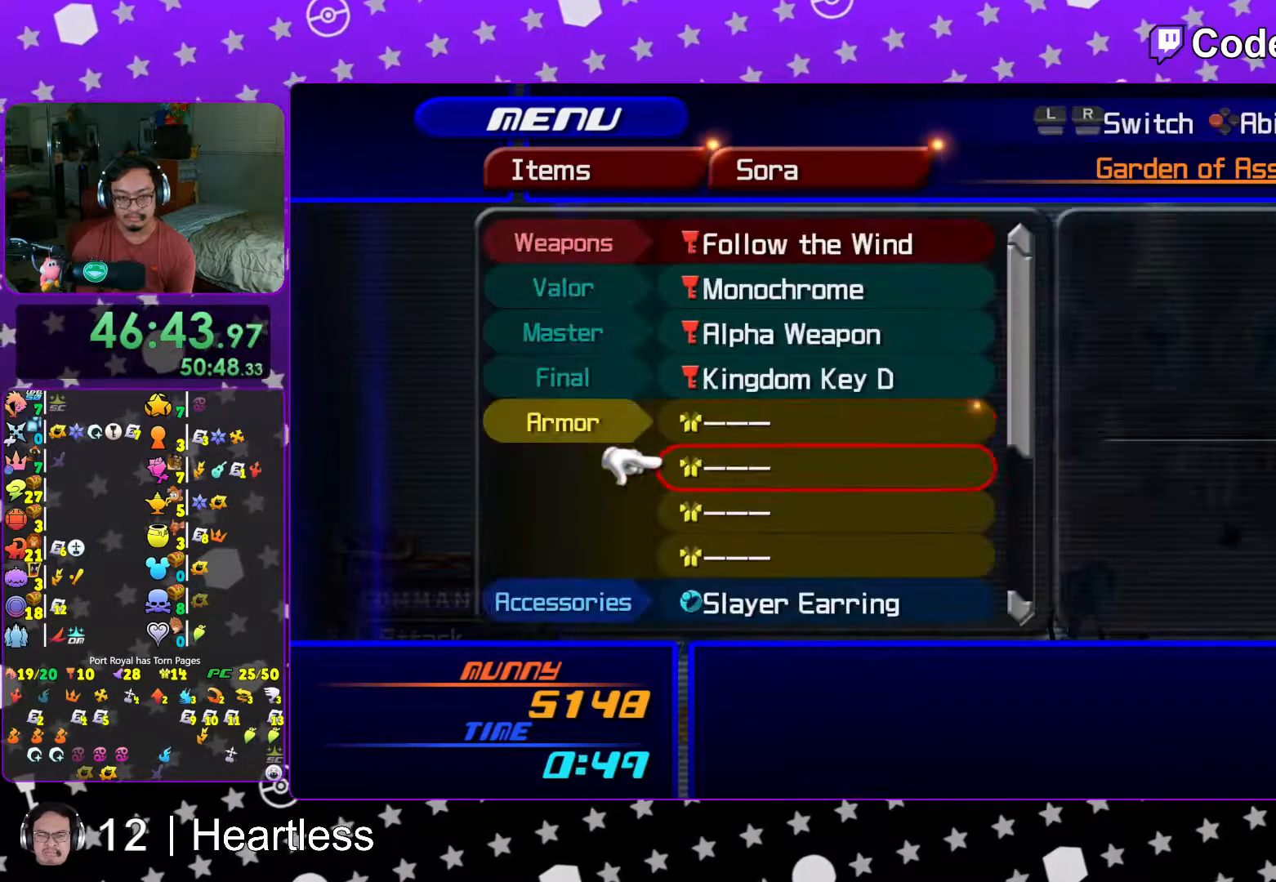
{"buttons": [], "left_stick": "center", "right_stick": "center", "events": [[117, "DPAD_DOWN", "up"], [233, "DPAD_UP", "down"], [317, "DPAD_UP", "up"]]}
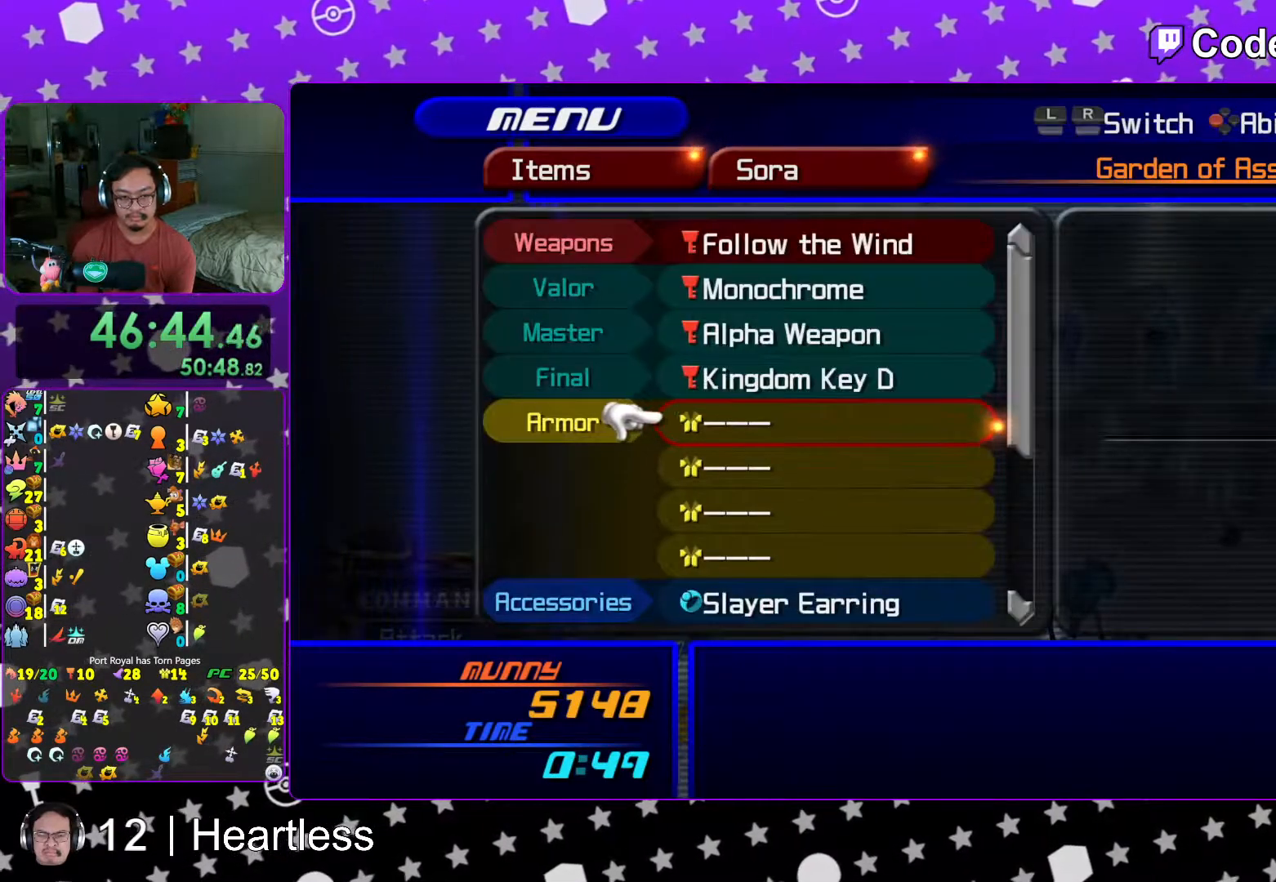
{"buttons": [], "left_stick": "center", "right_stick": "center", "events": [[67, "A", "down"], [217, "A", "up"], [317, "DPAD_UP", "down"], [383, "A", "down"], [467, "DPAD_UP", "up"], [483, "A", "up"]]}
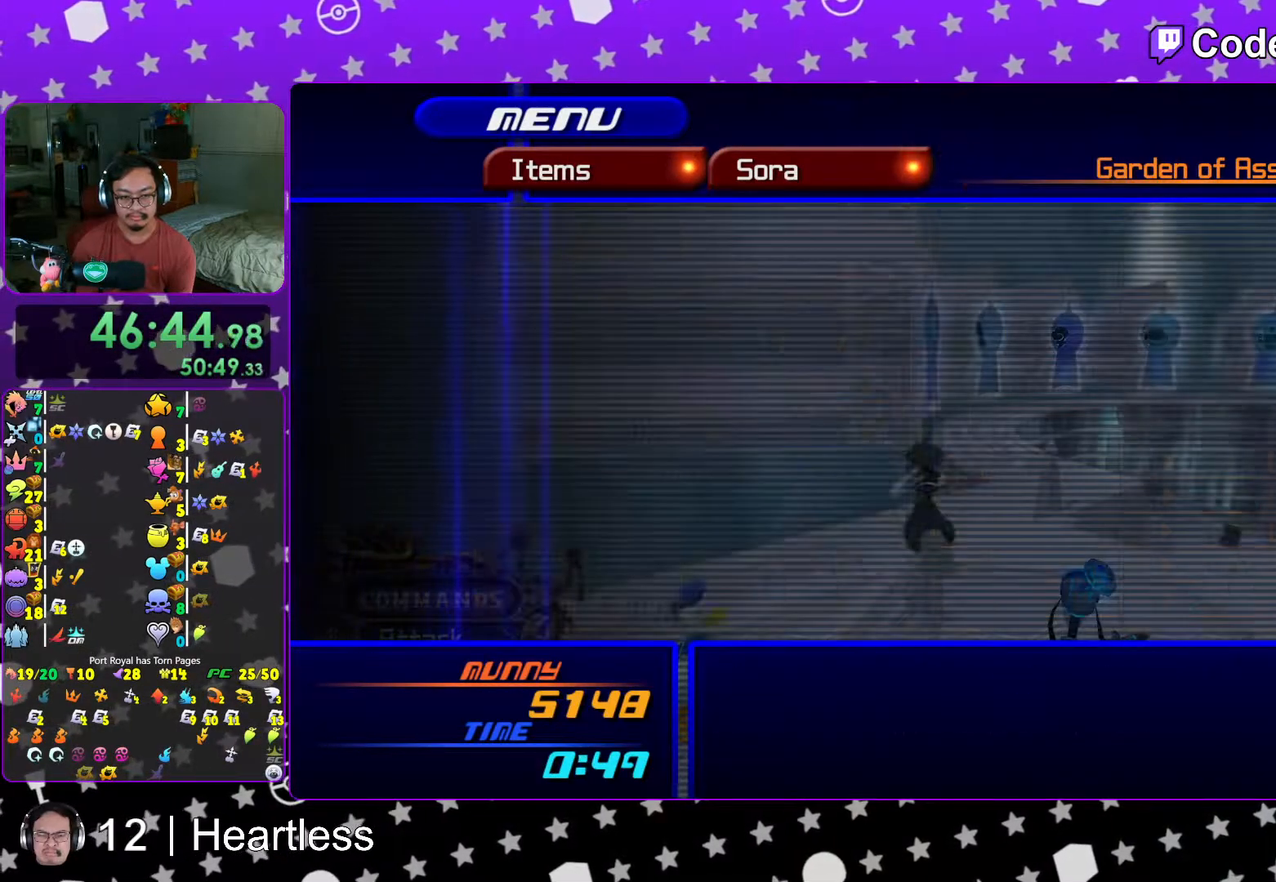
{"buttons": ["A", "DPAD_UP"], "left_stick": "center", "right_stick": "center", "events": [[133, "A", "down"], [133, "DPAD_DOWN", "down"], [183, "DPAD_RIGHT", "down"], [233, "A", "up"], [267, "DPAD_DOWN", "up"], [267, "DPAD_RIGHT", "up"], [417, "DPAD_UP", "down"], [433, "A", "down"]]}
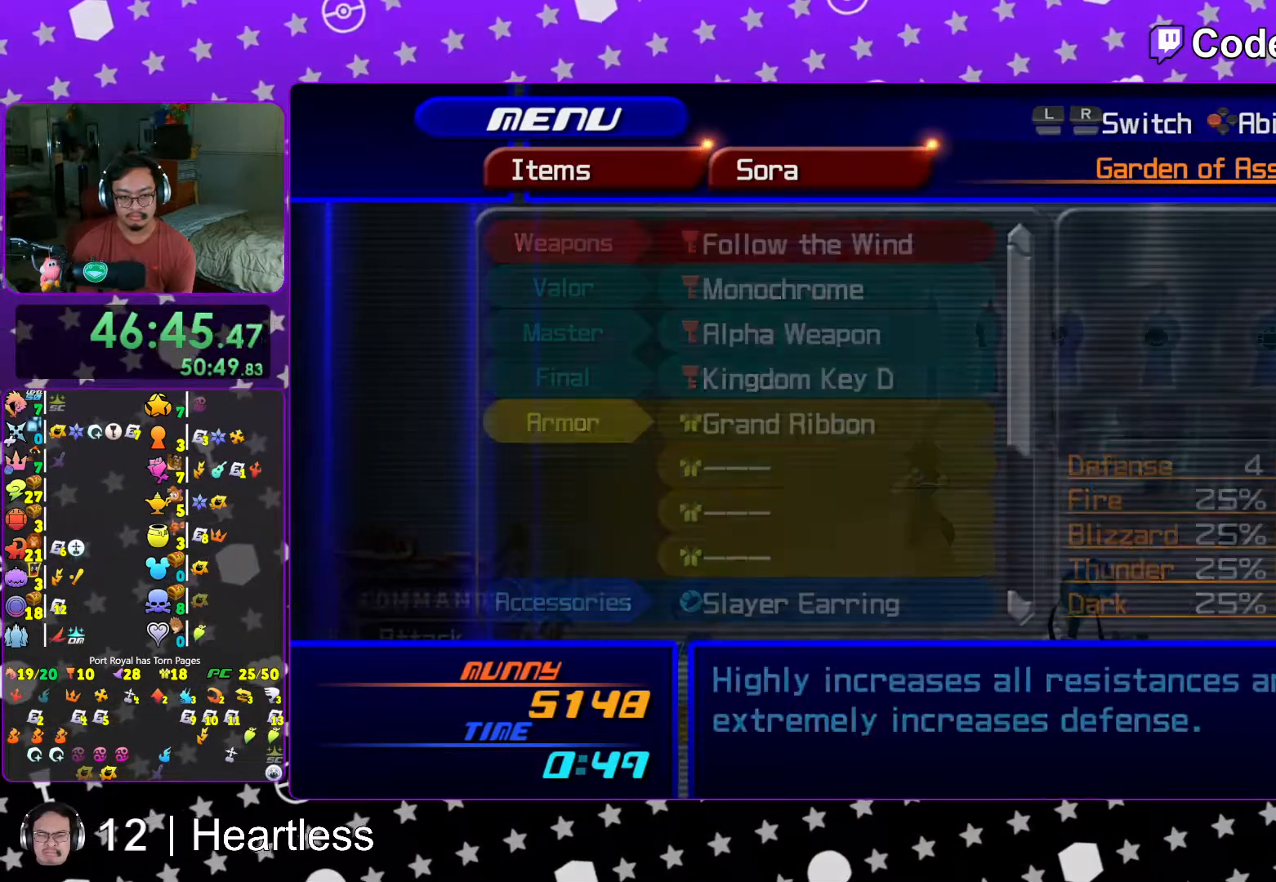
{"buttons": ["B"], "left_stick": "center", "right_stick": "center", "events": [[67, "A", "up"], [67, "DPAD_UP", "up"], [233, "DPAD_DOWN", "down"], [267, "DPAD_DOWN", "up"], [383, "B", "down"]]}
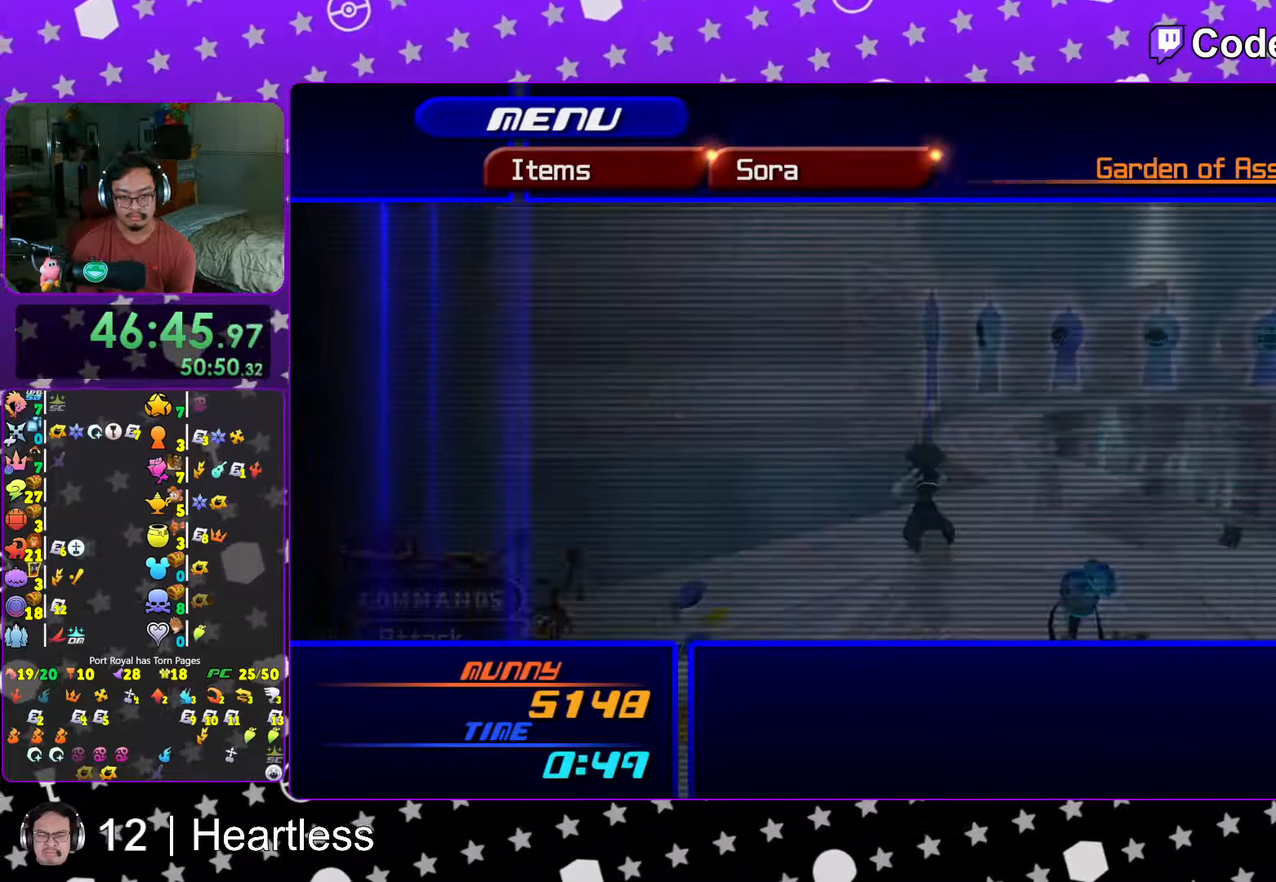
{"buttons": ["A", "DPAD_UP"], "left_stick": "center", "right_stick": "center", "events": [[17, "B", "up"], [183, "DPAD_DOWN", "down"], [183, "DPAD_RIGHT", "down"], [233, "A", "down"], [283, "DPAD_RIGHT", "up"], [317, "A", "up"], [317, "DPAD_DOWN", "up"], [433, "DPAD_UP", "down"], [483, "A", "down"]]}
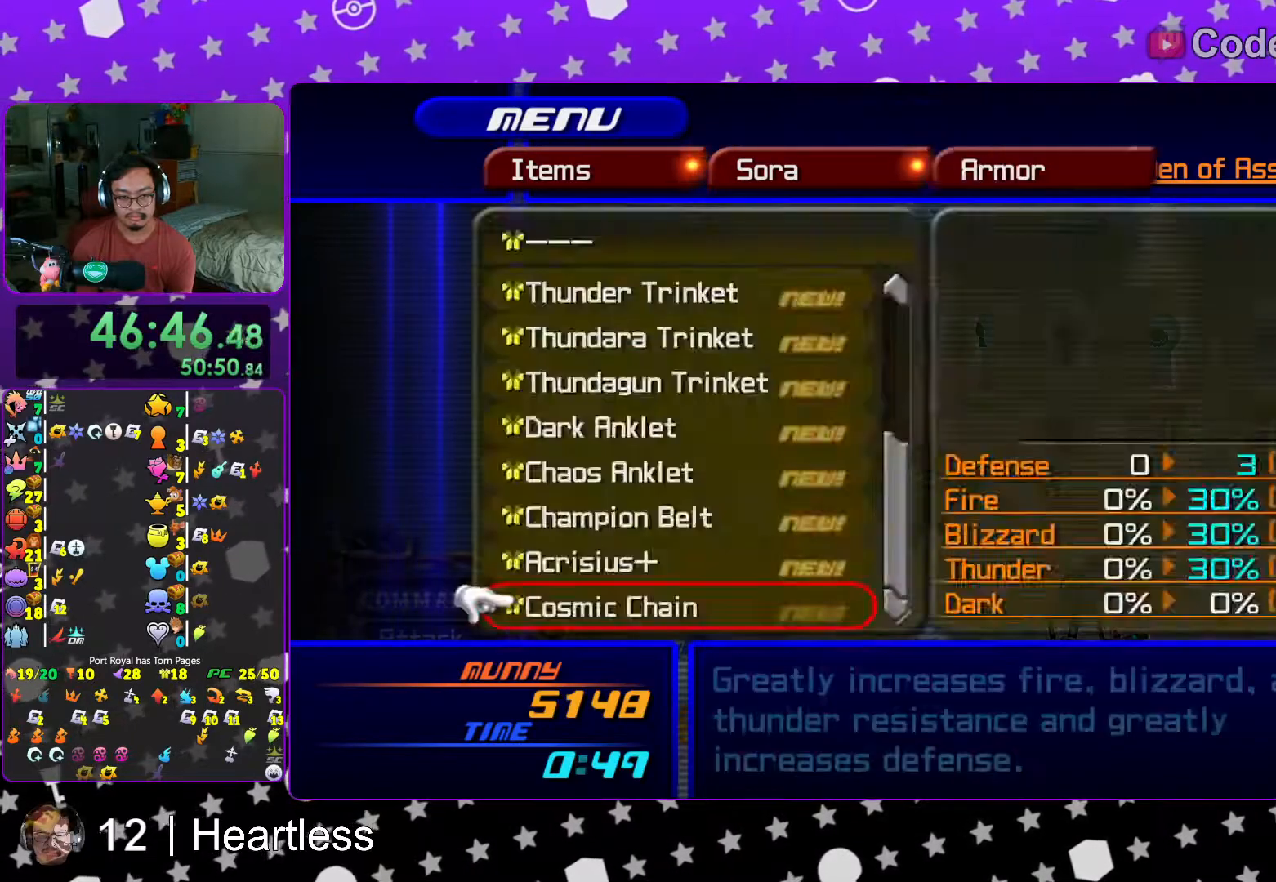
{"buttons": [], "left_stick": "center", "right_stick": "center", "events": [[117, "A", "up"], [117, "DPAD_UP", "up"], [283, "DPAD_DOWN", "down"], [317, "A", "down"], [317, "DPAD_RIGHT", "down"], [417, "DPAD_DOWN", "up"], [417, "DPAD_RIGHT", "up"], [433, "A", "up"]]}
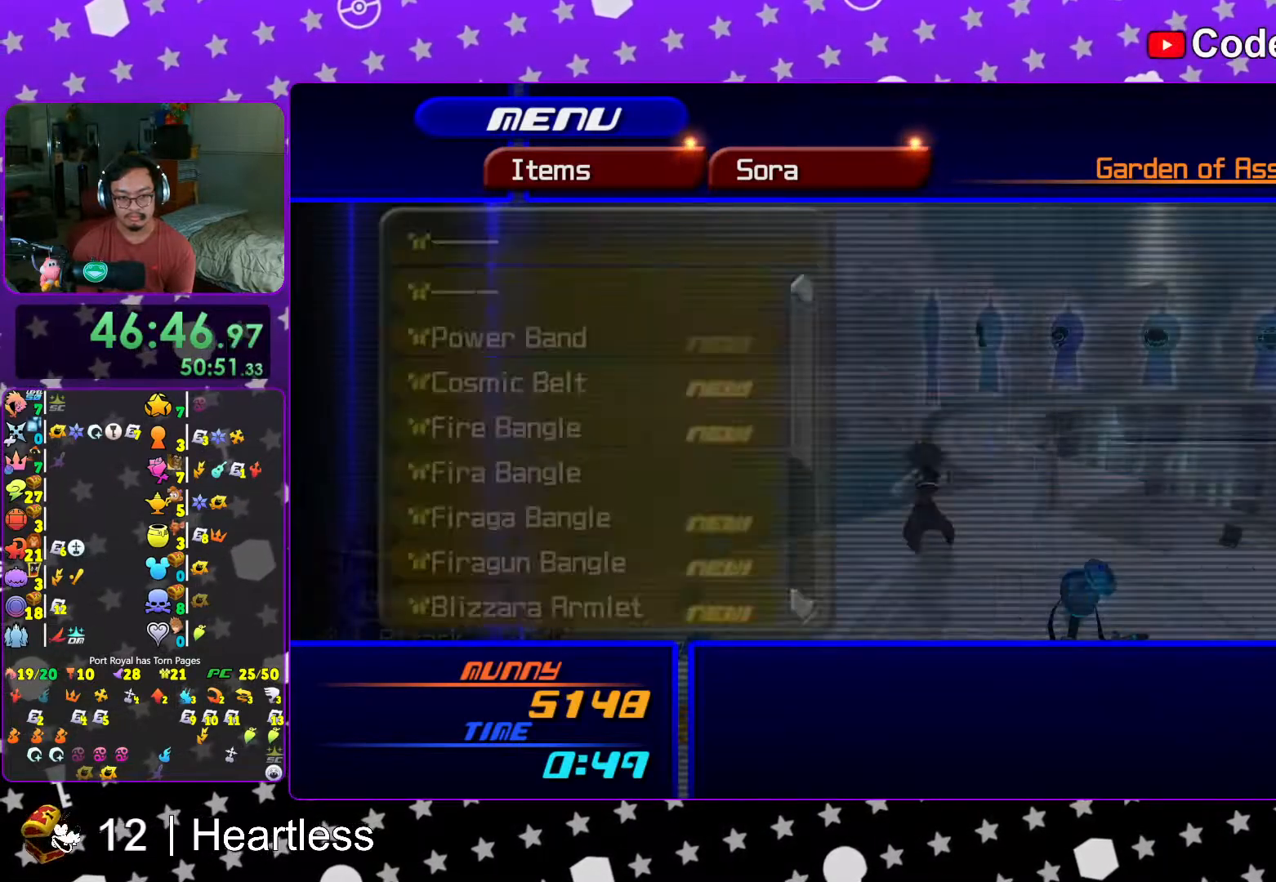
{"buttons": ["A", "DPAD_DOWN", "DPAD_RIGHT"], "left_stick": "center", "right_stick": "center", "events": [[67, "DPAD_UP", "down"], [133, "A", "down"], [217, "A", "up"], [217, "DPAD_UP", "up"], [383, "DPAD_DOWN", "down"], [433, "A", "down"], [467, "DPAD_RIGHT", "down"]]}
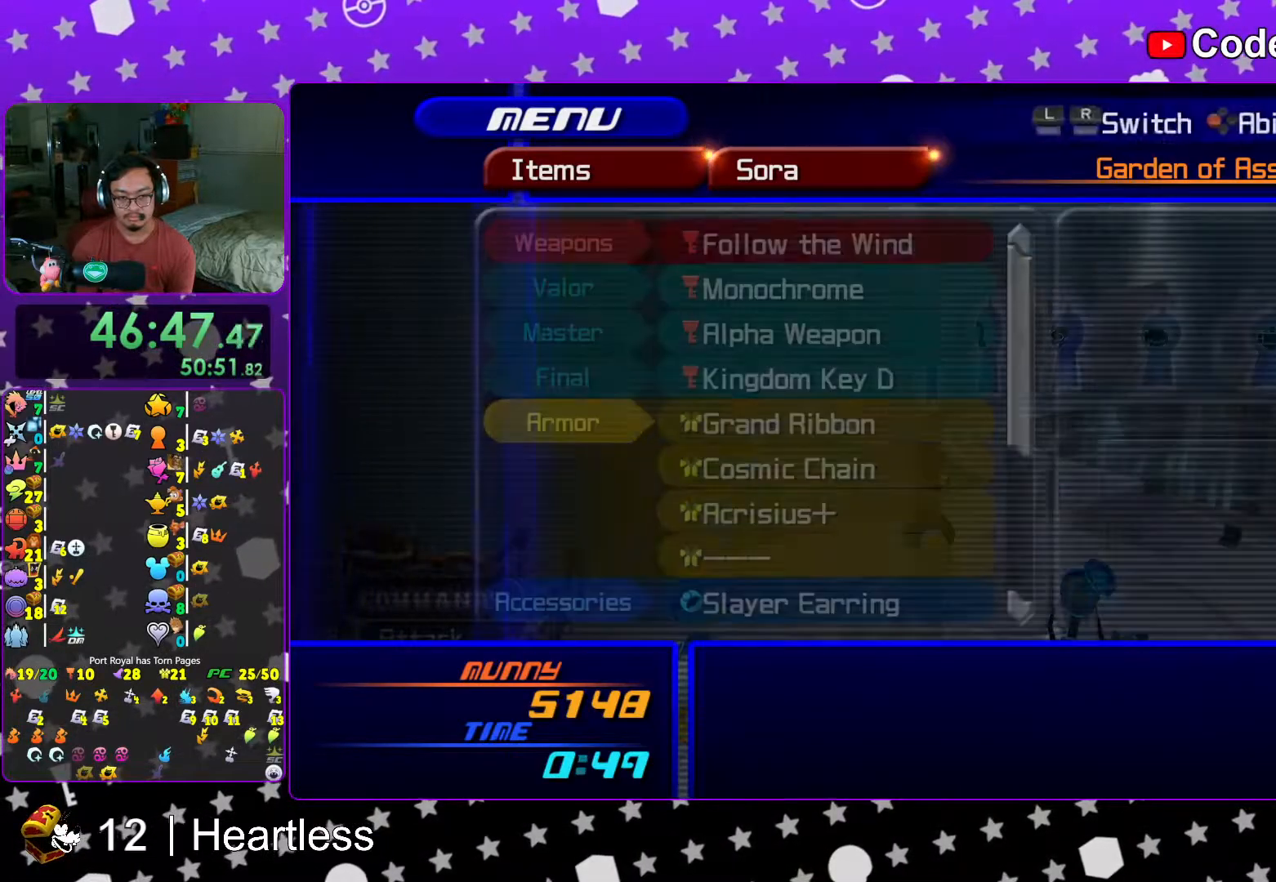
{"buttons": [], "left_stick": "center", "right_stick": "center", "events": [[17, "DPAD_DOWN", "up"], [17, "DPAD_RIGHT", "up"], [67, "A", "up"], [183, "DPAD_UP", "down"], [217, "A", "down"], [317, "DPAD_UP", "up"], [367, "A", "up"]]}
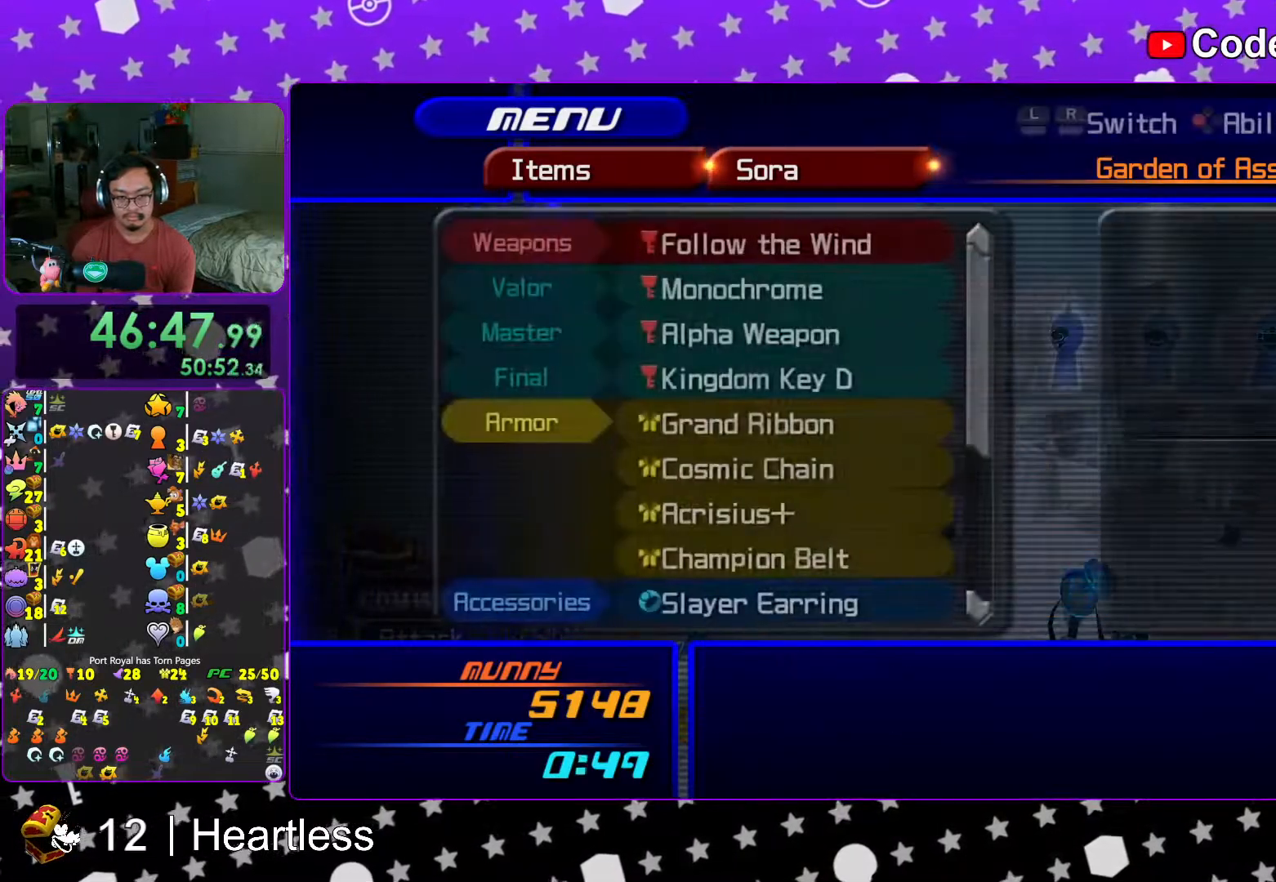
{"buttons": [], "left_stick": "center", "right_stick": "center", "events": [[67, "DPAD_DOWN", "down"], [167, "DPAD_DOWN", "up"], [233, "R1", "down"], [367, "R1", "up"], [383, "DPAD_UP", "down"], [433, "DPAD_UP", "up"]]}
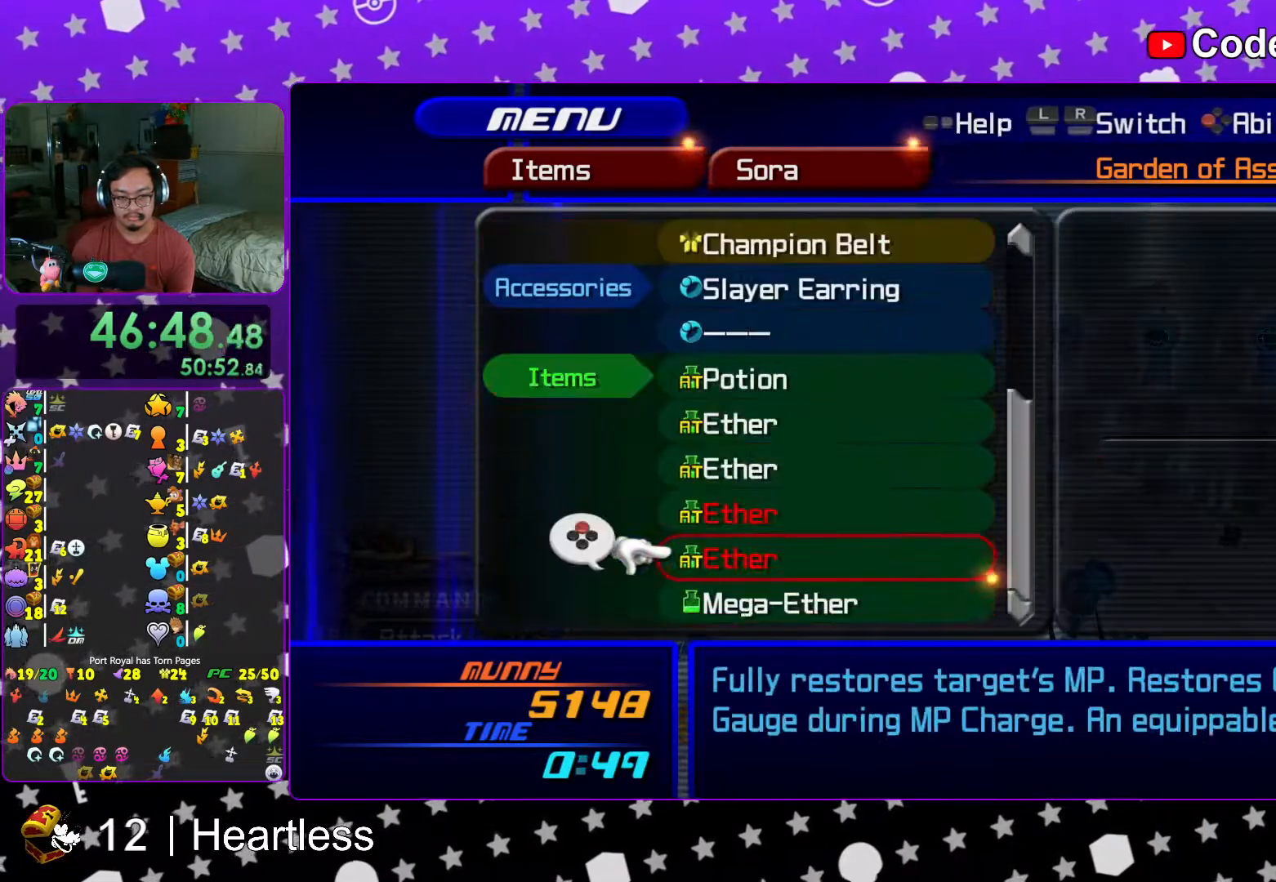
{"buttons": [], "left_stick": "center", "right_stick": "center", "events": [[33, "DPAD_UP", "down"], [133, "DPAD_UP", "up"], [217, "DPAD_UP", "down"], [317, "DPAD_UP", "up"], [367, "DPAD_UP", "down"], [467, "DPAD_UP", "up"]]}
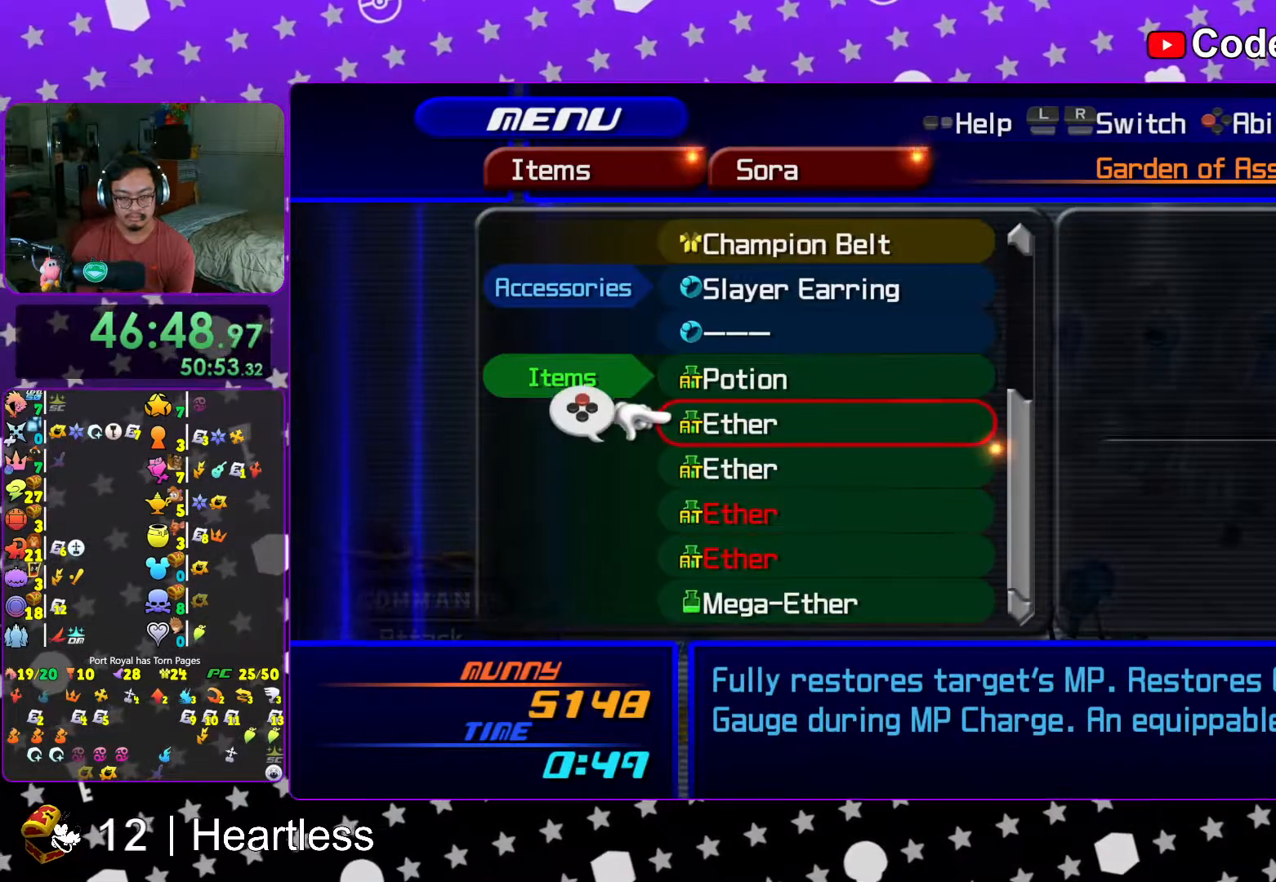
{"buttons": ["A"], "left_stick": "center", "right_stick": "center", "events": [[17, "DPAD_UP", "down"], [117, "DPAD_UP", "up"], [183, "DPAD_UP", "down"], [267, "DPAD_UP", "up"], [317, "DPAD_UP", "down"], [383, "A", "down"], [467, "DPAD_UP", "up"]]}
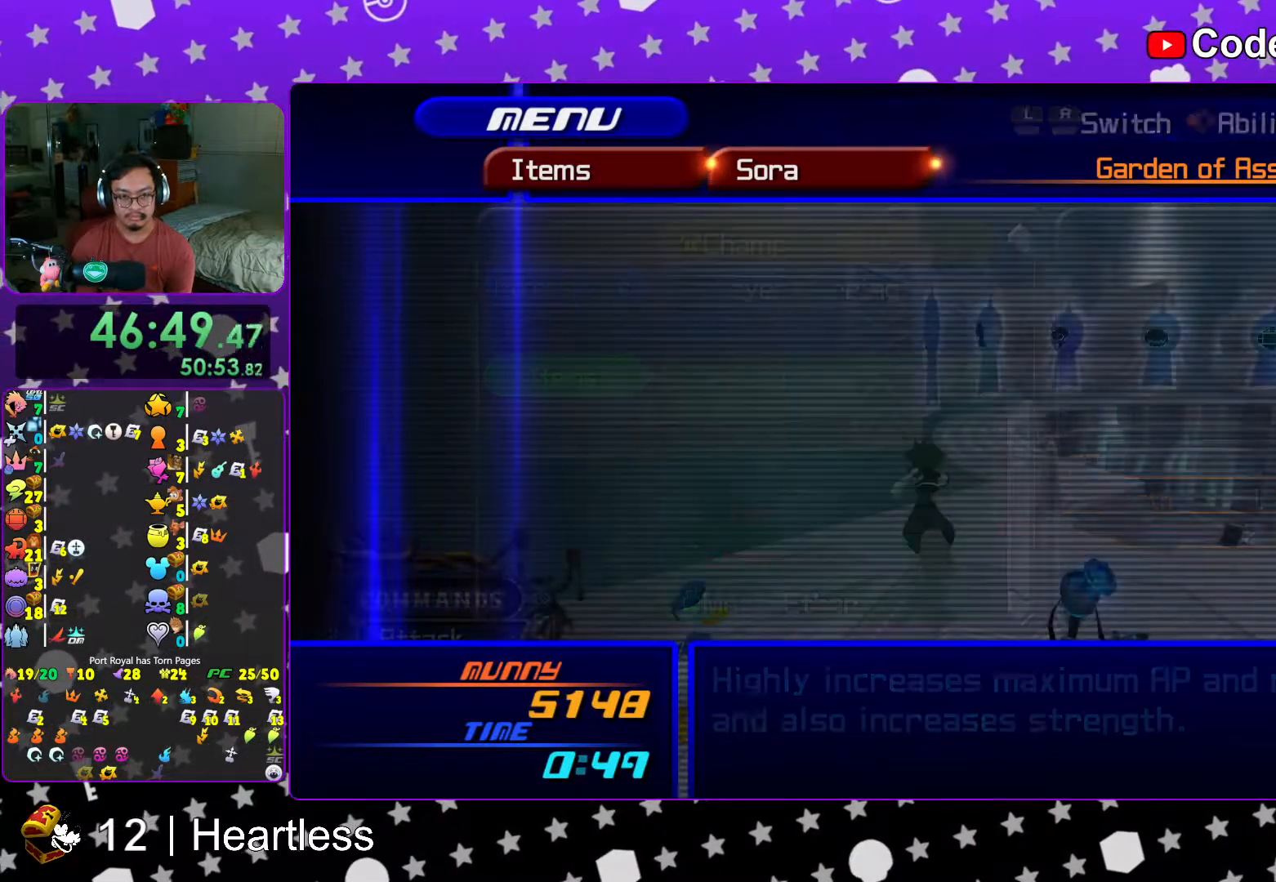
{"buttons": ["R1"], "left_stick": "center", "right_stick": "center", "events": [[17, "A", "up"], [83, "DPAD_DOWN", "down"], [133, "DPAD_DOWN", "up"], [267, "DPAD_DOWN", "down"], [333, "DPAD_DOWN", "up"], [417, "R1", "down"]]}
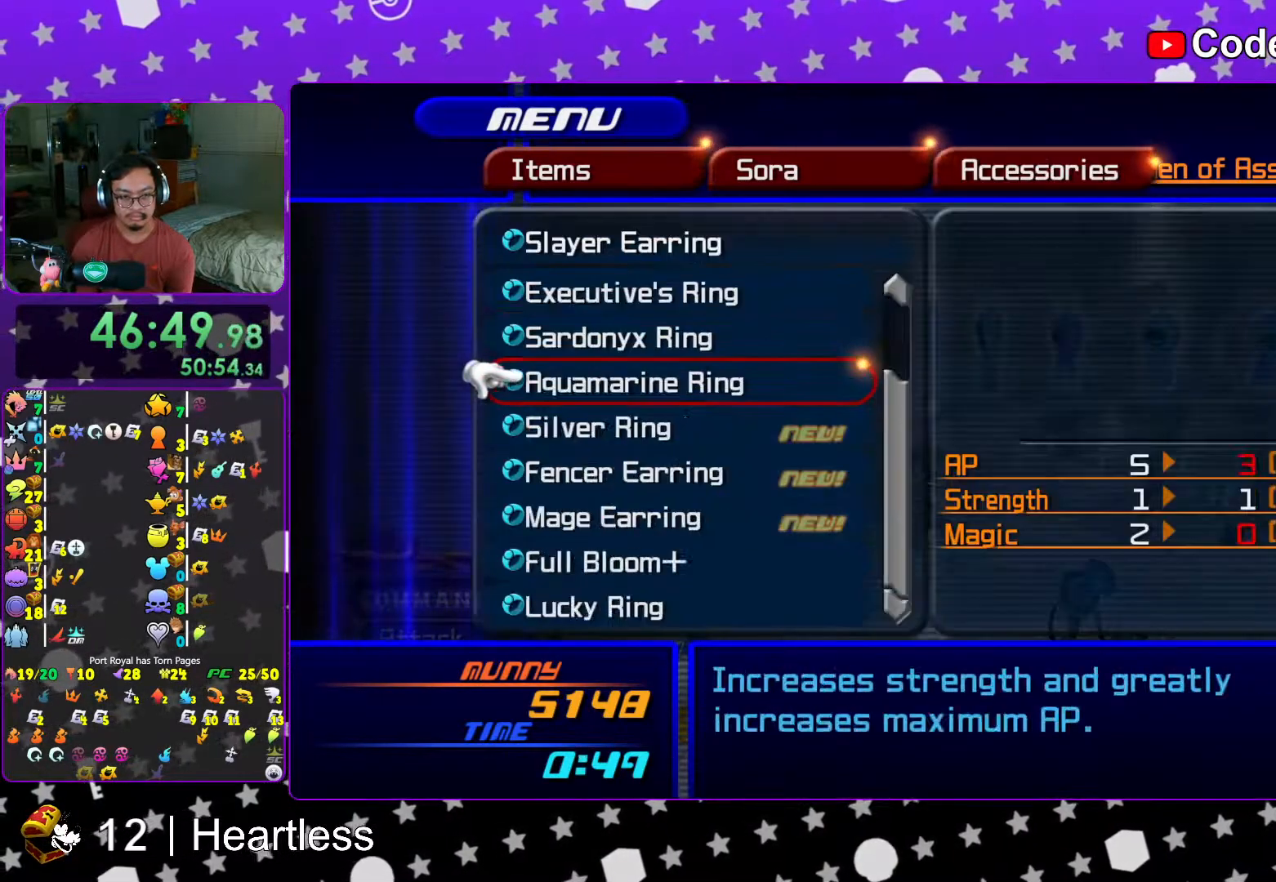
{"buttons": ["R1"], "left_stick": "center", "right_stick": "center", "events": [[67, "R1", "up"], [417, "R1", "down"]]}
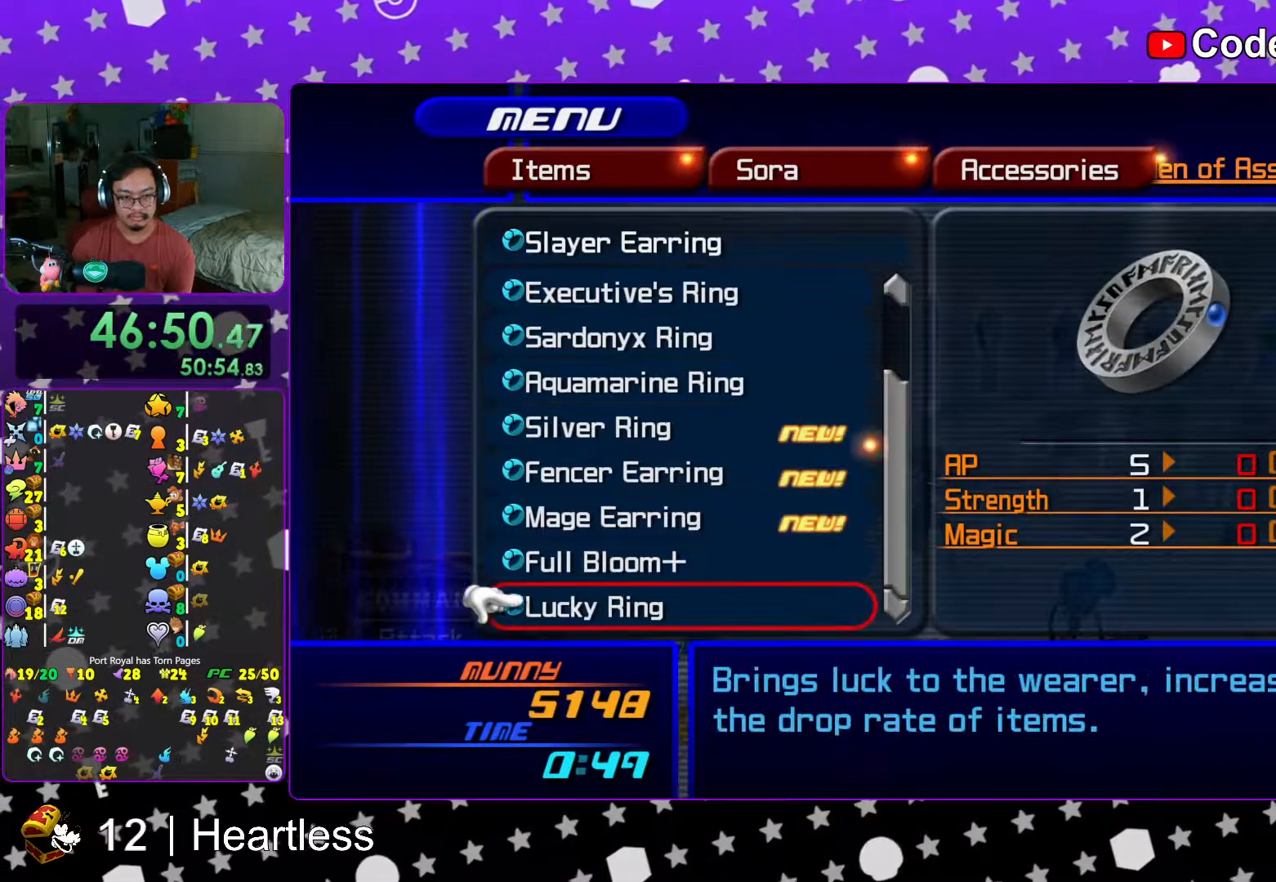
{"buttons": ["DPAD_UP"], "left_stick": "center", "right_stick": "center", "events": [[33, "R1", "up"], [317, "DPAD_UP", "down"], [417, "DPAD_UP", "up"], [483, "DPAD_UP", "down"]]}
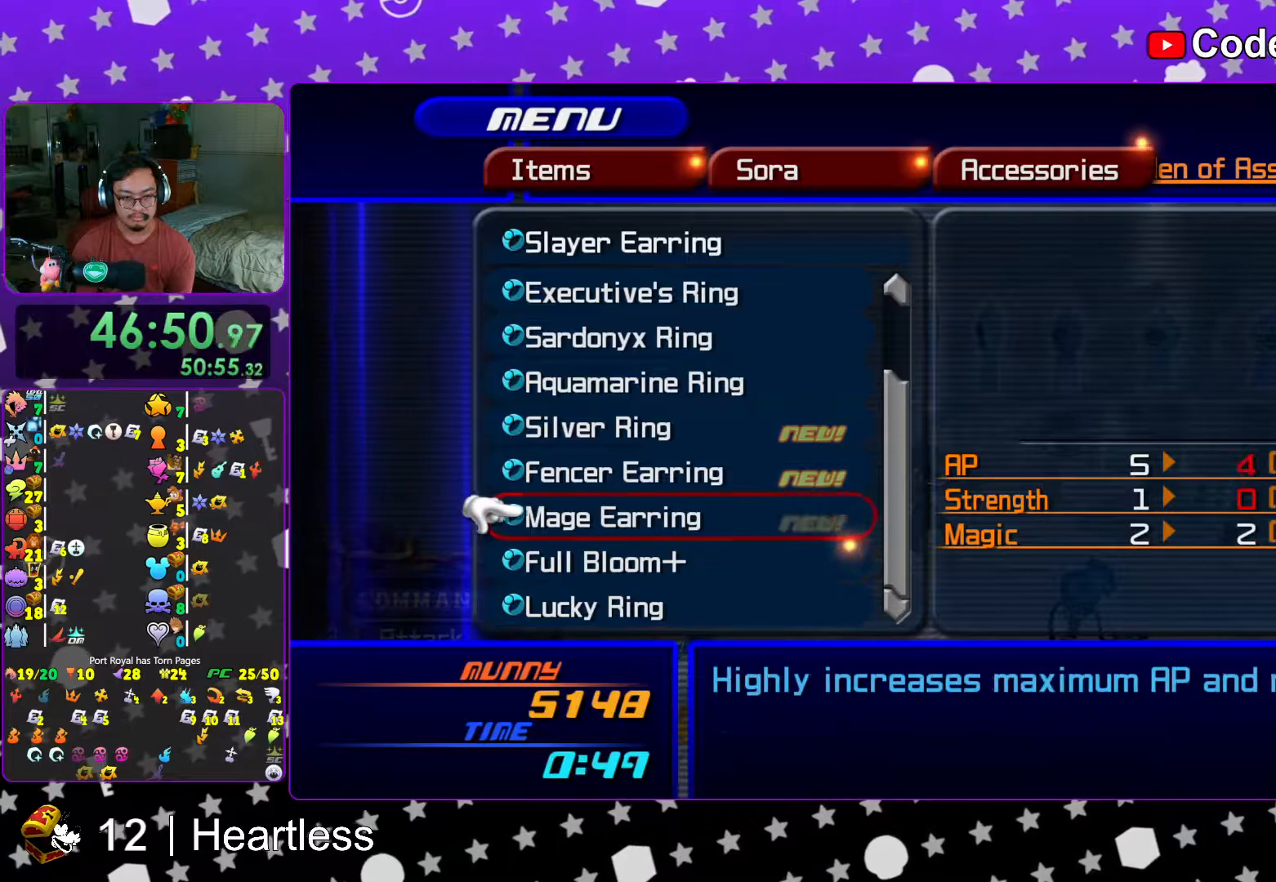
{"buttons": ["A"], "left_stick": "center", "right_stick": "center", "events": [[117, "DPAD_UP", "up"], [417, "A", "down"]]}
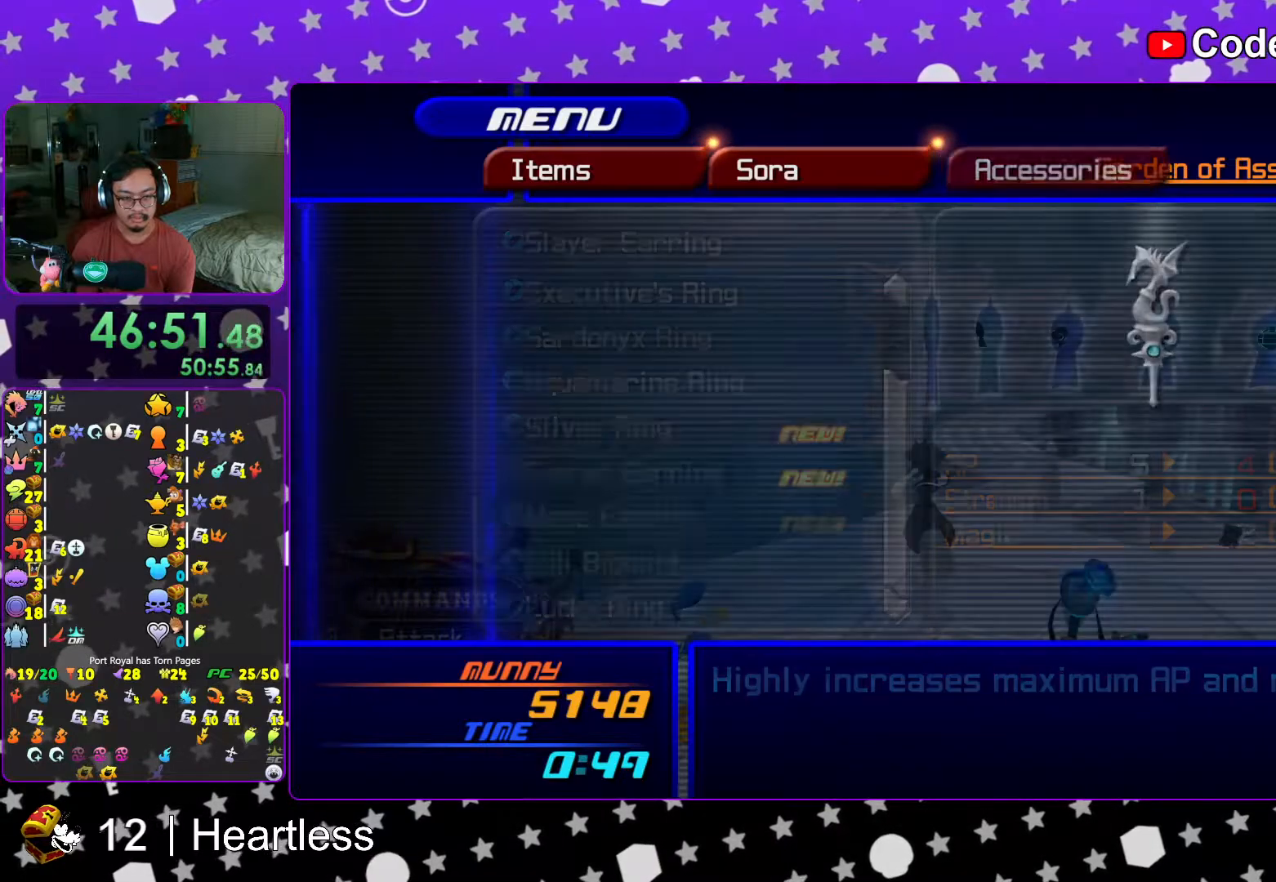
{"buttons": [], "left_stick": "center", "right_stick": "center", "events": [[67, "A", "up"], [183, "DPAD_DOWN", "down"], [267, "DPAD_DOWN", "up"]]}
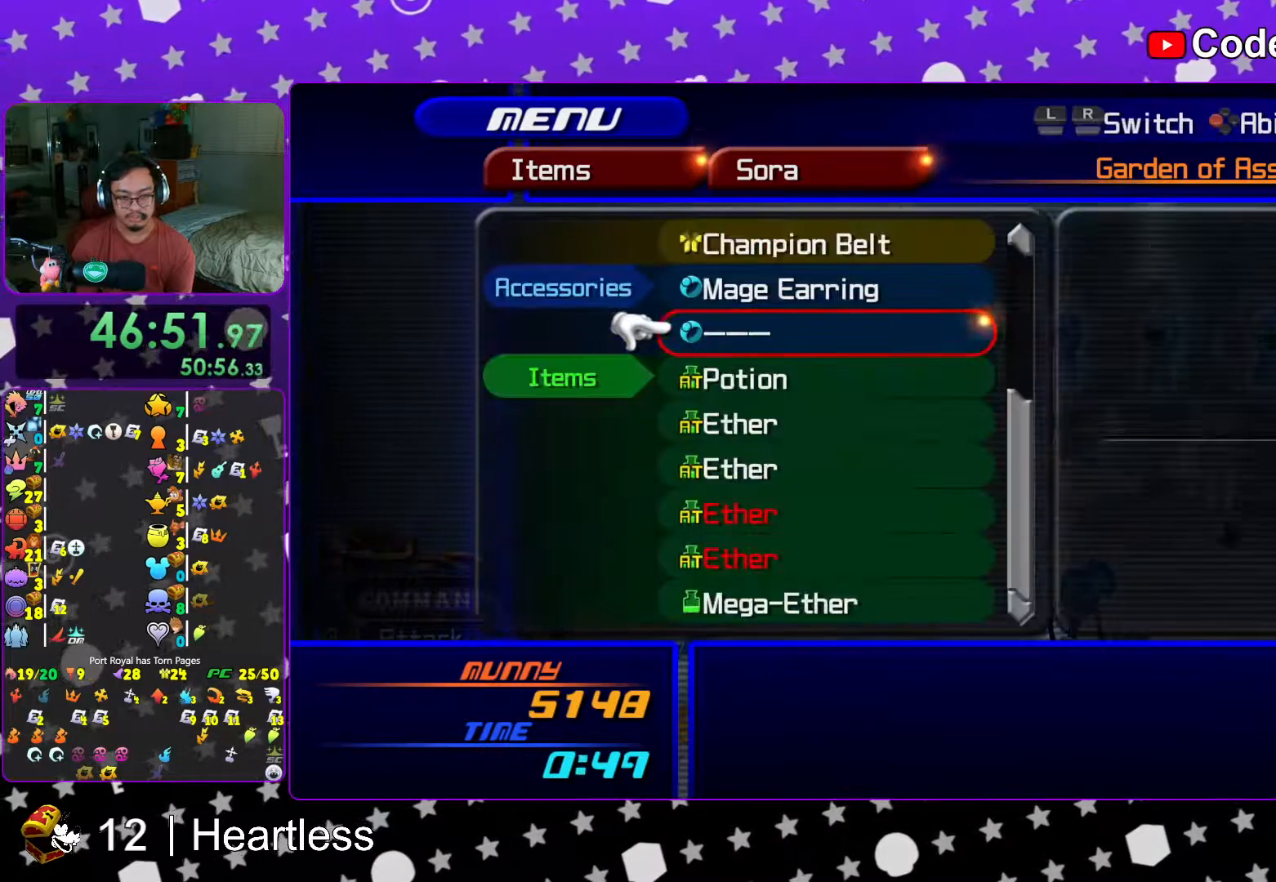
{"buttons": [], "left_stick": "center", "right_stick": "center", "events": [[17, "A", "down"], [133, "A", "up"], [267, "DPAD_DOWN", "down"], [317, "DPAD_DOWN", "up"], [417, "DPAD_DOWN", "down"], [433, "DPAD_DOWN", "up"]]}
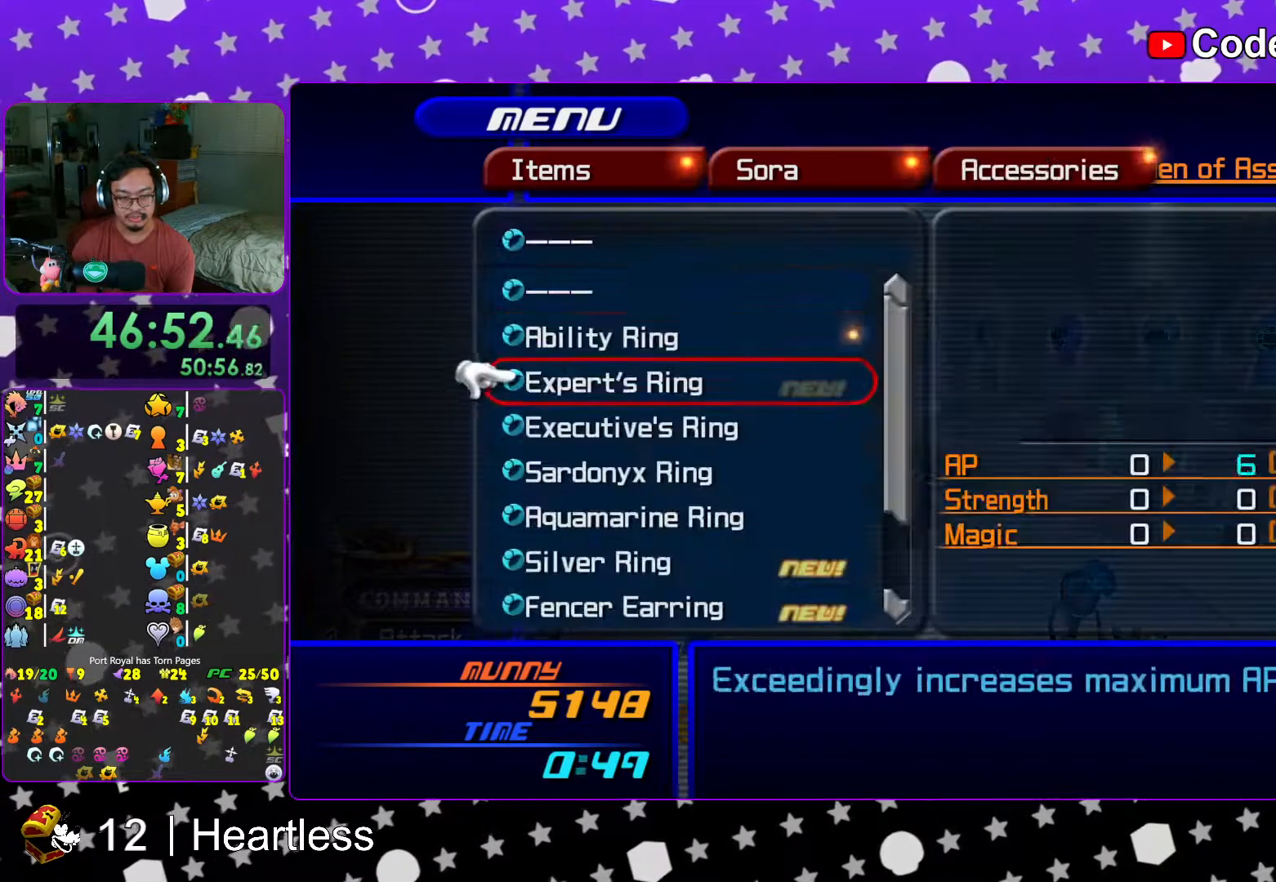
{"buttons": [], "left_stick": "center", "right_stick": "center", "events": [[67, "DPAD_DOWN", "down"], [133, "DPAD_DOWN", "up"], [217, "DPAD_DOWN", "down"], [317, "DPAD_DOWN", "up"], [367, "R1", "down"], [467, "R1", "up"]]}
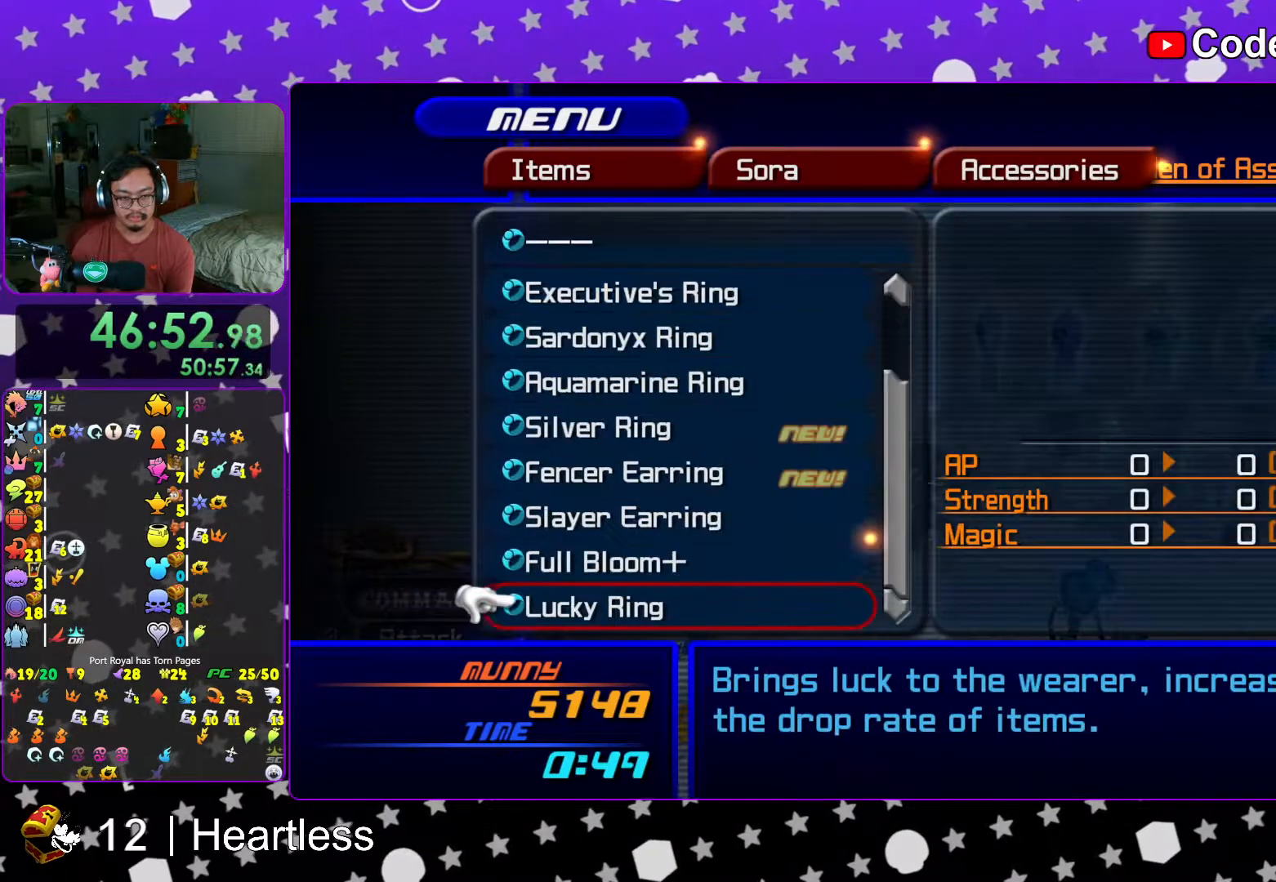
{"buttons": [], "left_stick": "center", "right_stick": "center", "events": [[133, "DPAD_UP", "down"], [233, "DPAD_UP", "up"], [317, "DPAD_UP", "down"], [417, "DPAD_UP", "up"]]}
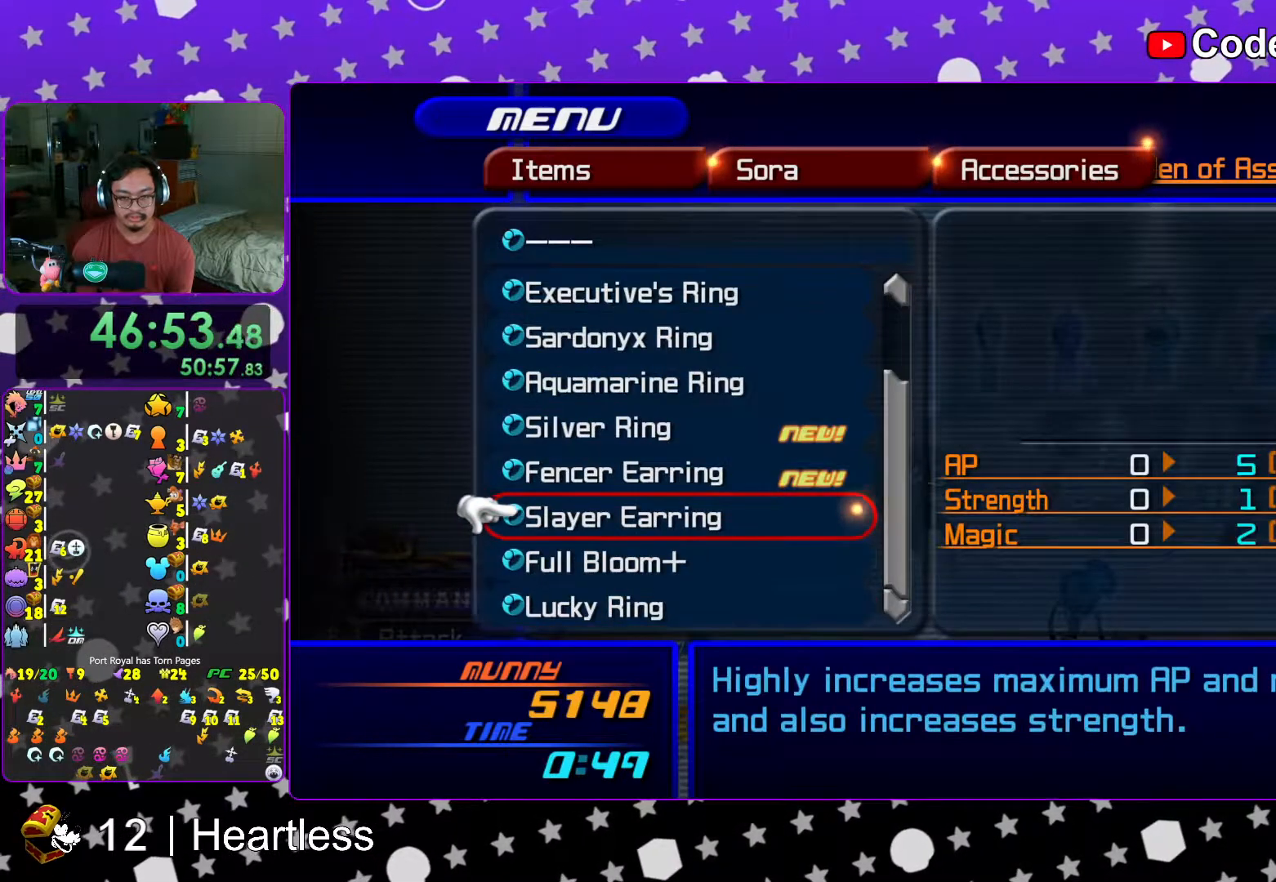
{"buttons": ["R1"], "left_stick": "center", "right_stick": "center", "events": [[67, "A", "down"], [167, "A", "up"], [317, "DPAD_DOWN", "down"], [383, "DPAD_DOWN", "up"], [417, "R1", "down"]]}
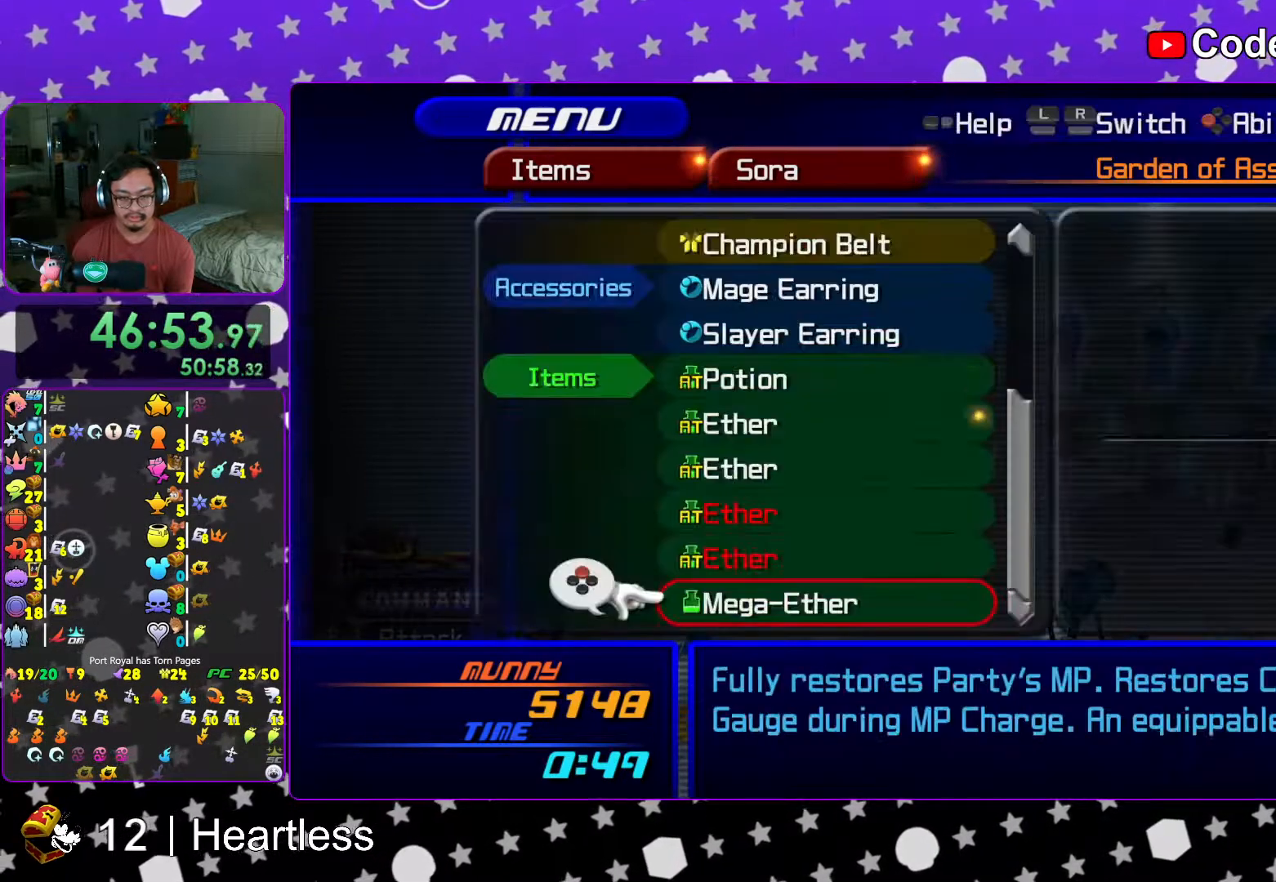
{"buttons": ["DPAD_UP"], "left_stick": "center", "right_stick": "center", "events": [[67, "R1", "up"], [217, "DPAD_UP", "down"], [267, "DPAD_UP", "up"], [467, "DPAD_UP", "down"]]}
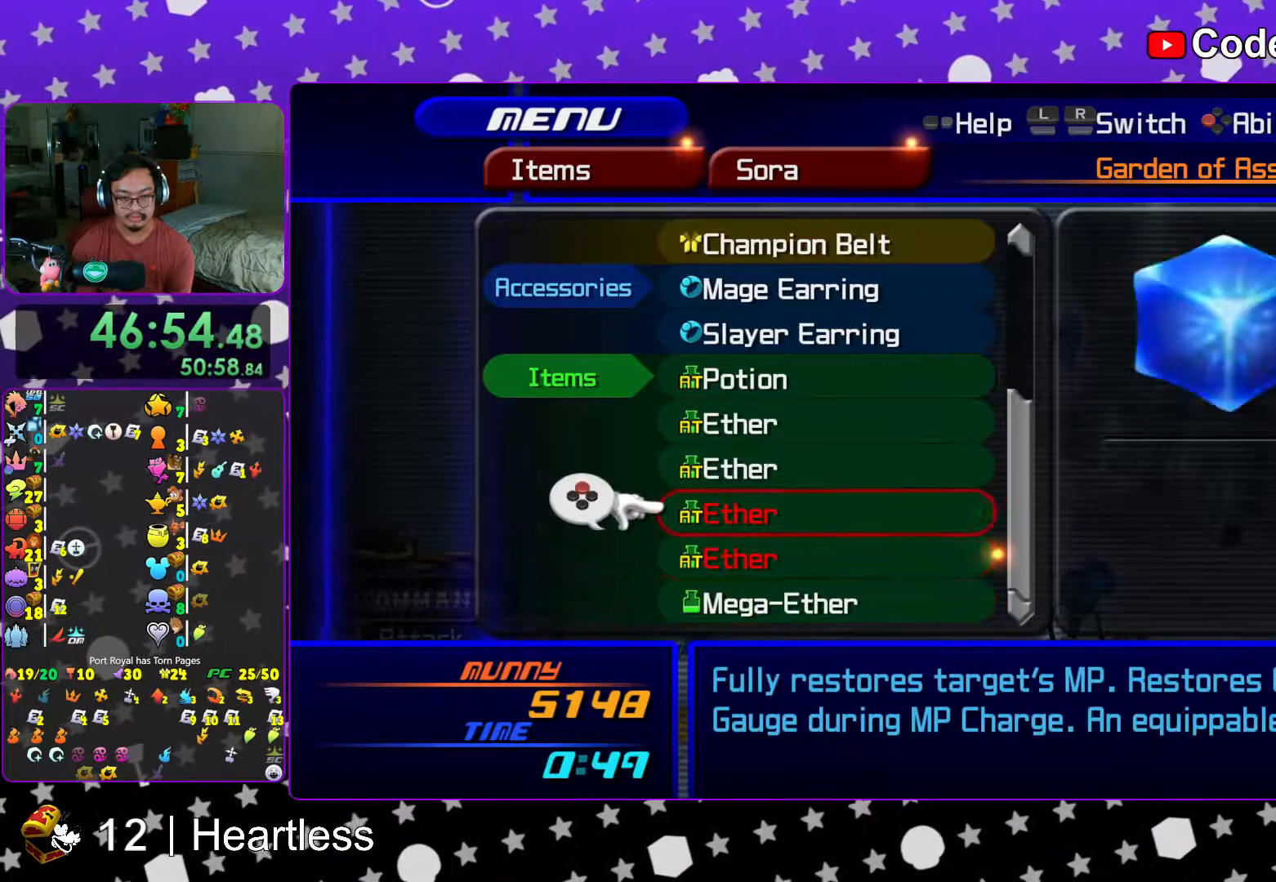
{"buttons": ["B"], "left_stick": "center", "right_stick": "center", "events": [[67, "A", "down"], [117, "DPAD_UP", "up"], [217, "A", "up"], [417, "B", "down"]]}